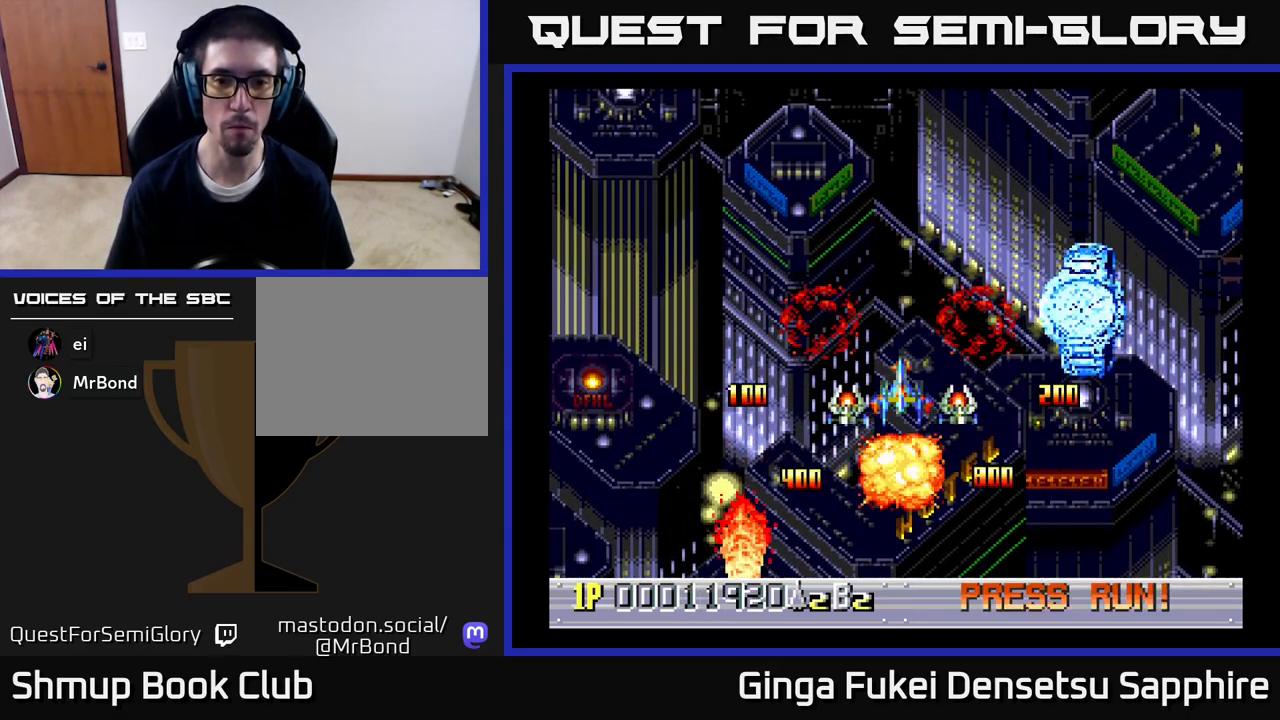
Gameplay with a controller (Xbox layout); each line is a JSON object with the inputs held at the frame after it. "events" lists button and stick changes between this image and that frame as [ms after this image, input, new state], when the widget could be followed in between.
{"buttons": [], "left_stick": "center", "right_stick": "center", "events": [[133, "DPAD_UP", "down"], [283, "DPAD_UP", "up"]]}
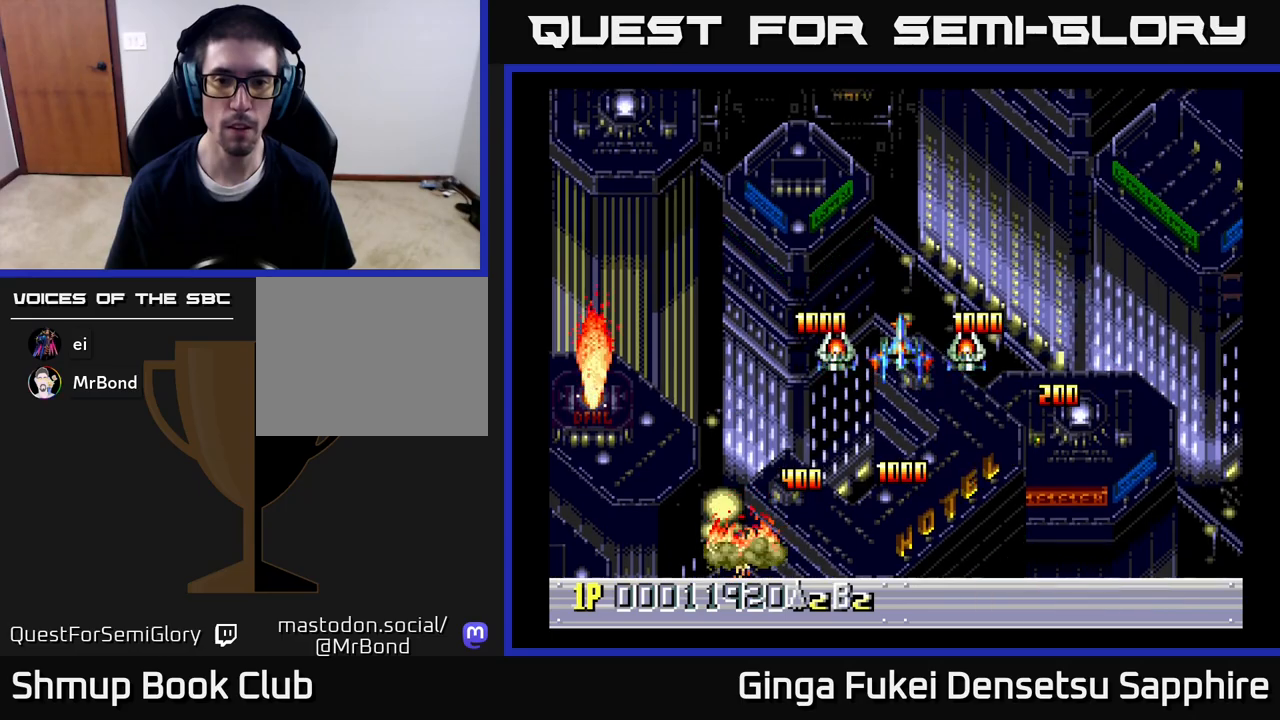
{"buttons": [], "left_stick": "center", "right_stick": "center", "events": [[167, "Y", "down"], [217, "Y", "up"]]}
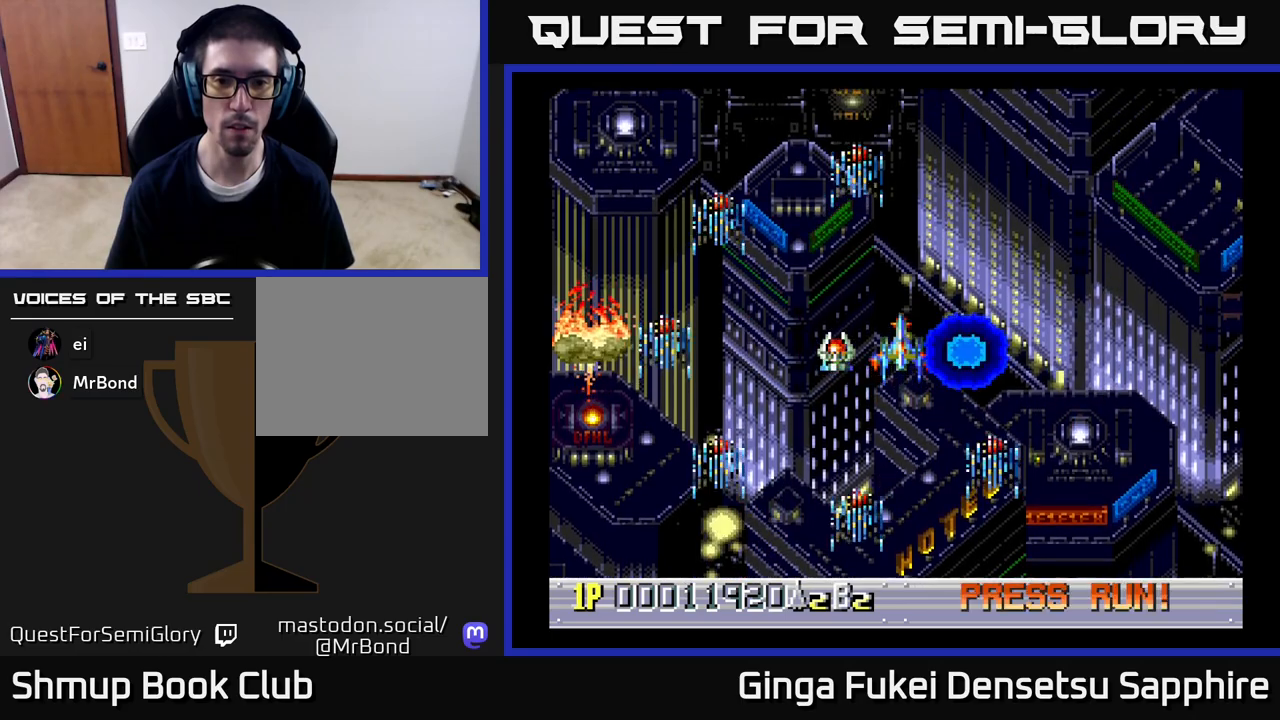
{"buttons": [], "left_stick": "center", "right_stick": "center", "events": []}
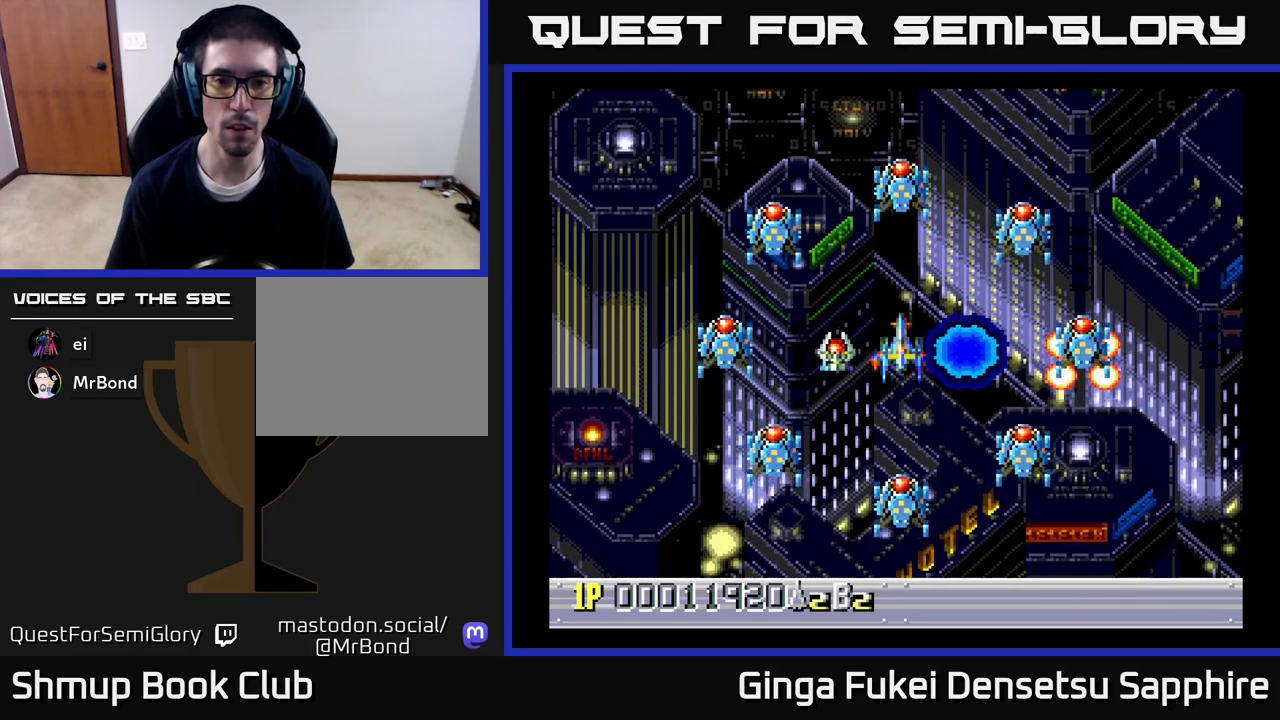
{"buttons": [], "left_stick": "center", "right_stick": "center", "events": [[233, "A", "down"], [317, "A", "up"]]}
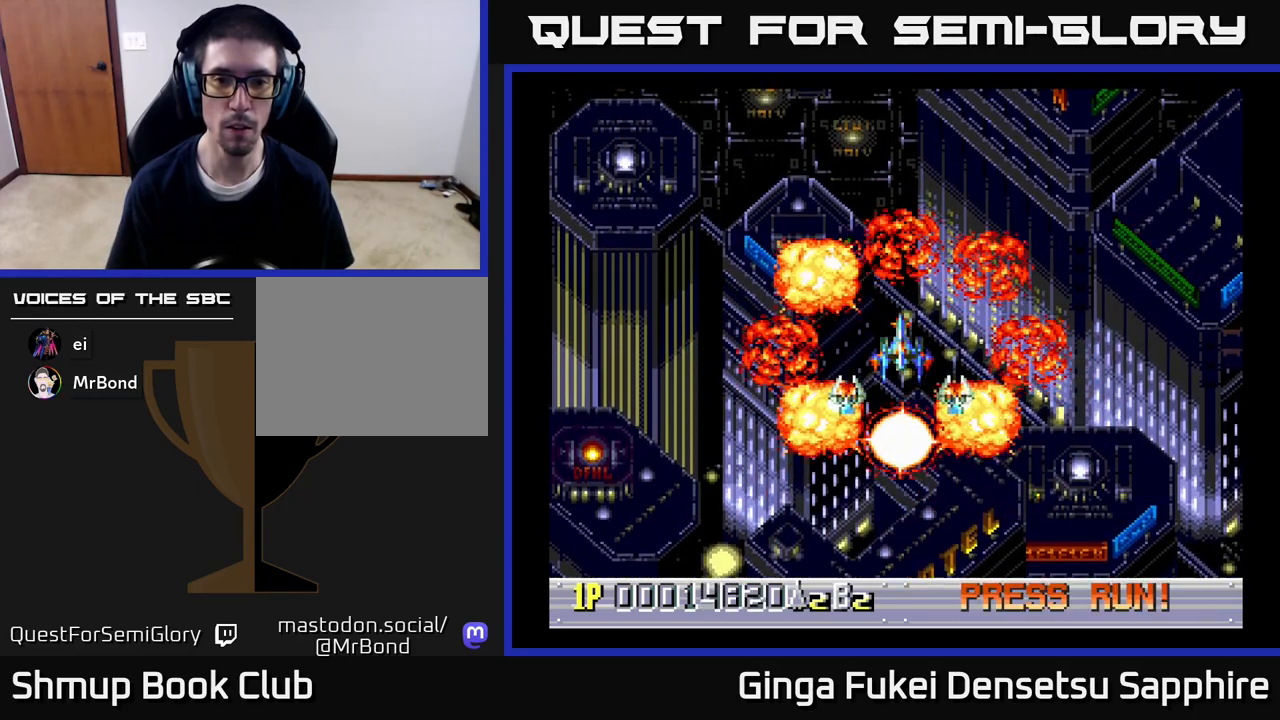
{"buttons": [], "left_stick": "center", "right_stick": "center", "events": [[167, "DPAD_UP", "down"], [267, "DPAD_UP", "up"]]}
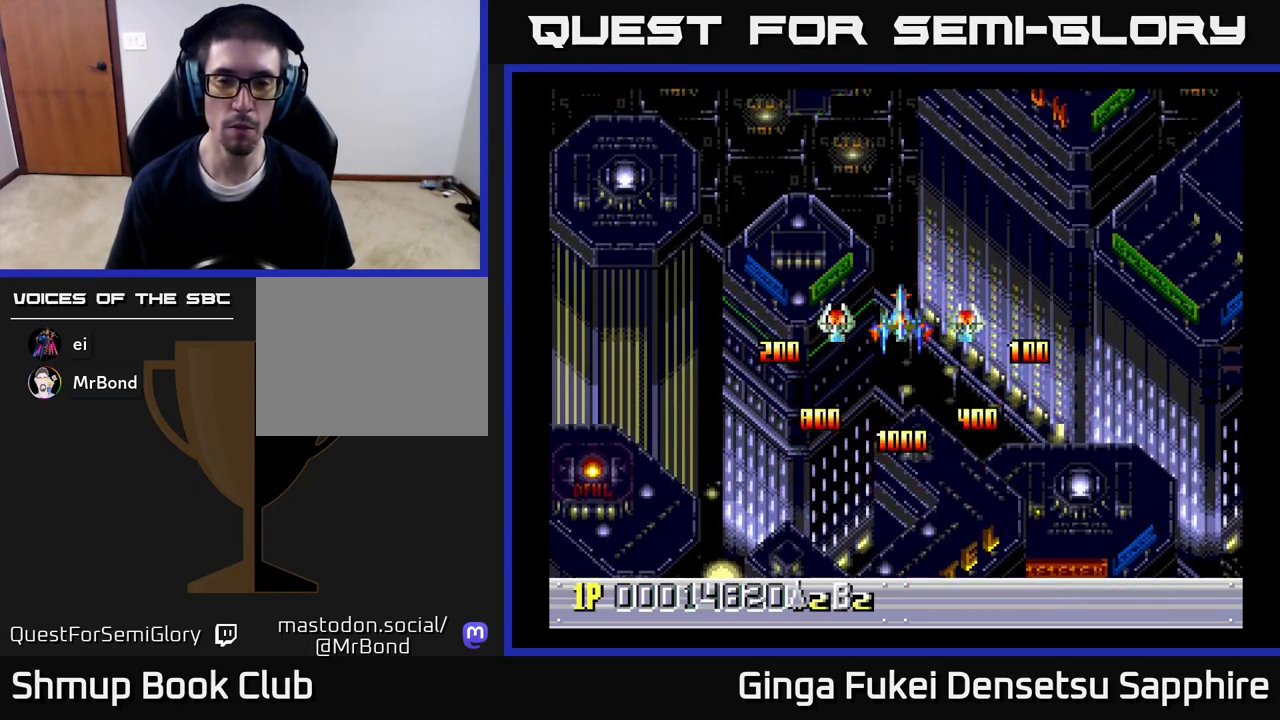
{"buttons": [], "left_stick": "center", "right_stick": "center", "events": [[200, "Y", "down"], [250, "Y", "up"]]}
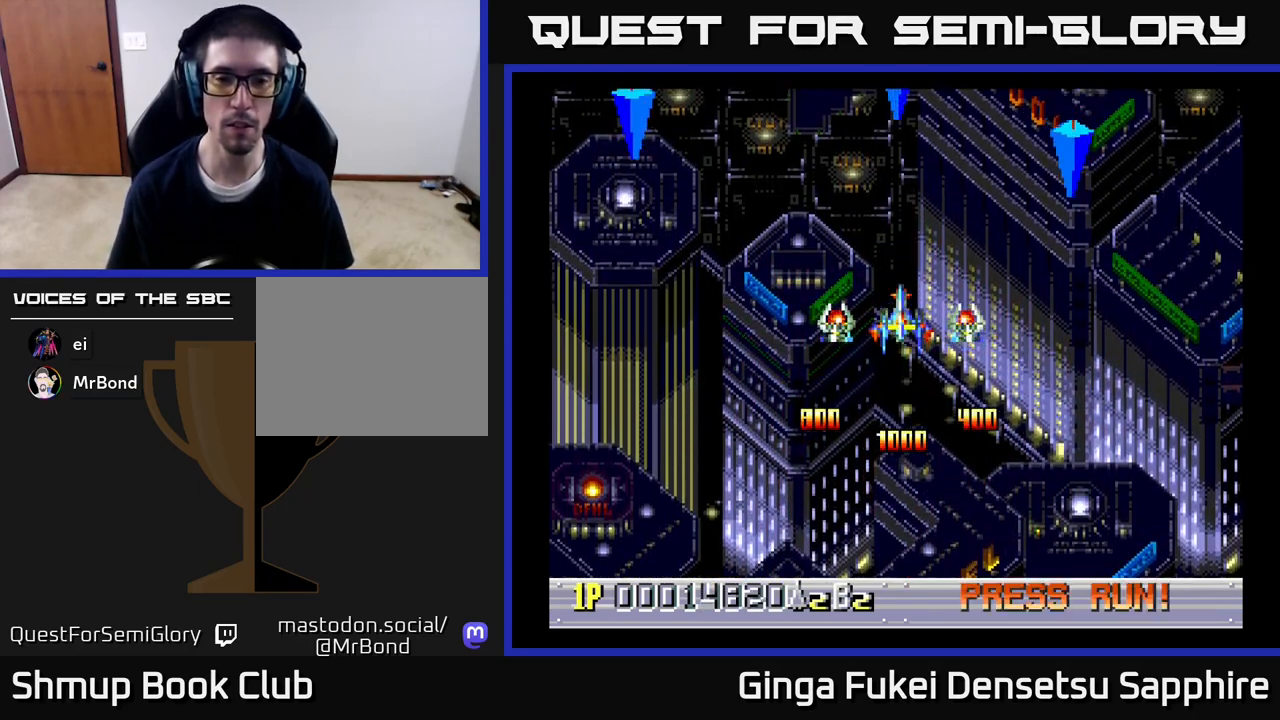
{"buttons": ["DPAD_DOWN"], "left_stick": "center", "right_stick": "center", "events": [[250, "DPAD_DOWN", "down"]]}
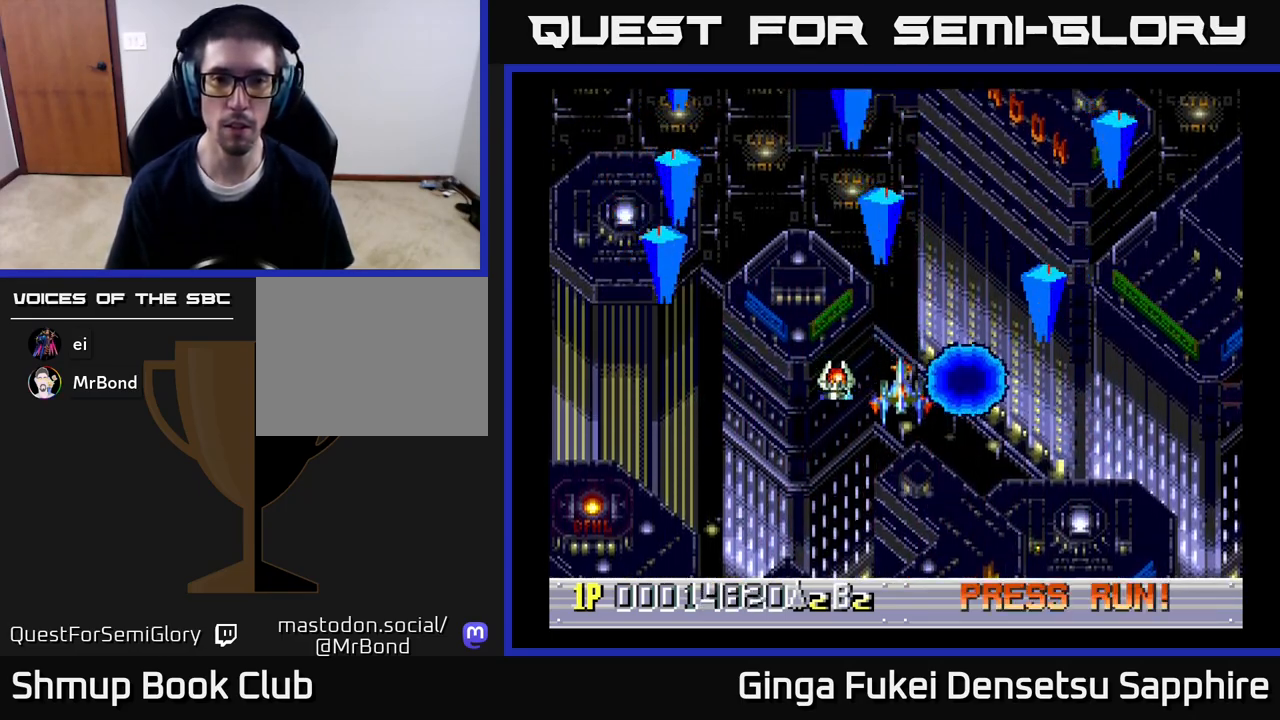
{"buttons": ["A", "DPAD_DOWN", "DPAD_LEFT"], "left_stick": "center", "right_stick": "center", "events": [[100, "DPAD_LEFT", "down"], [467, "A", "down"]]}
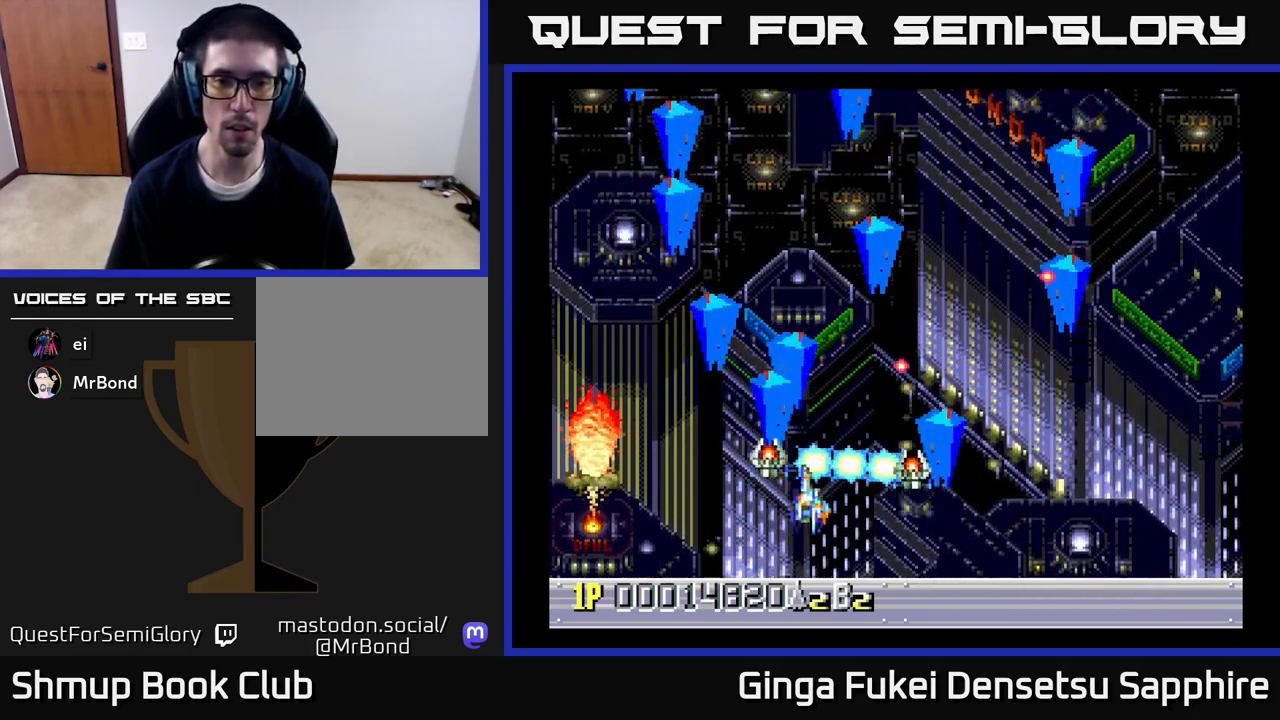
{"buttons": ["DPAD_LEFT"], "left_stick": "center", "right_stick": "center", "events": [[50, "A", "up"], [400, "DPAD_DOWN", "up"]]}
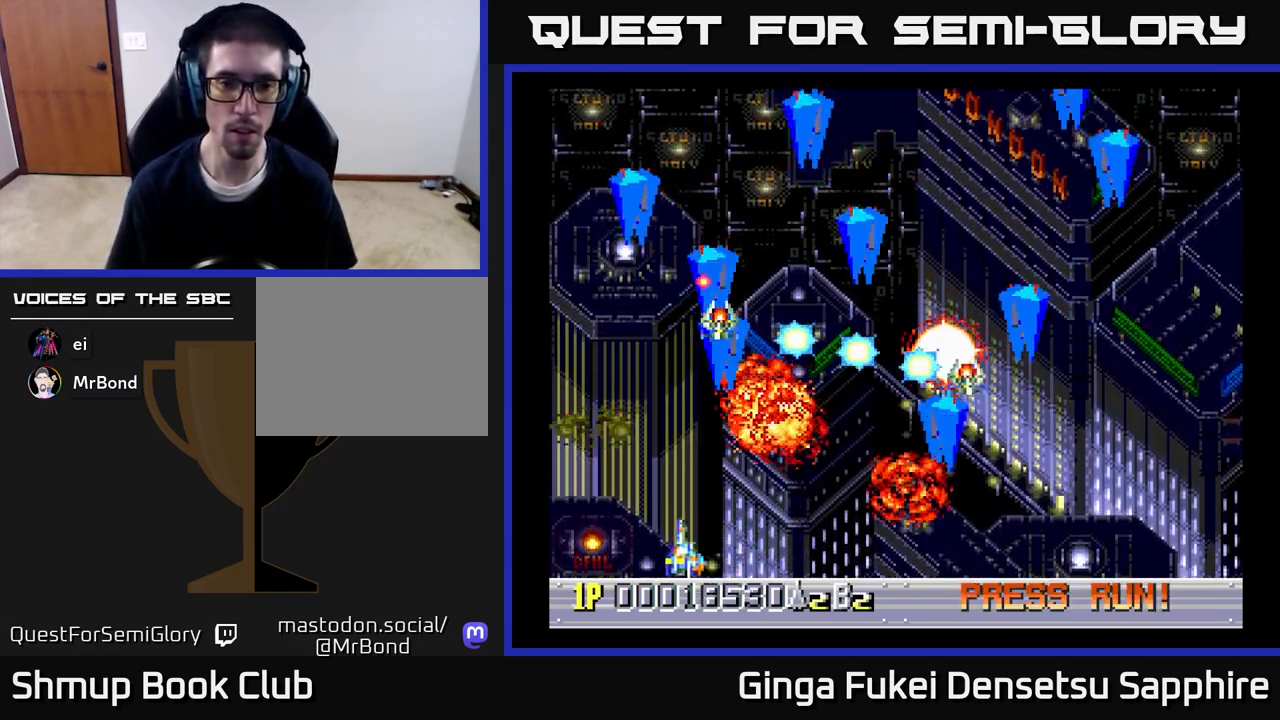
{"buttons": ["DPAD_RIGHT"], "left_stick": "center", "right_stick": "center", "events": [[133, "DPAD_LEFT", "up"], [133, "DPAD_RIGHT", "down"], [283, "DPAD_RIGHT", "up"], [283, "DPAD_UP", "down"], [317, "DPAD_LEFT", "down"], [317, "DPAD_UP", "up"], [350, "DPAD_UP", "down"], [400, "DPAD_LEFT", "up"], [417, "DPAD_RIGHT", "down"], [417, "DPAD_UP", "up"]]}
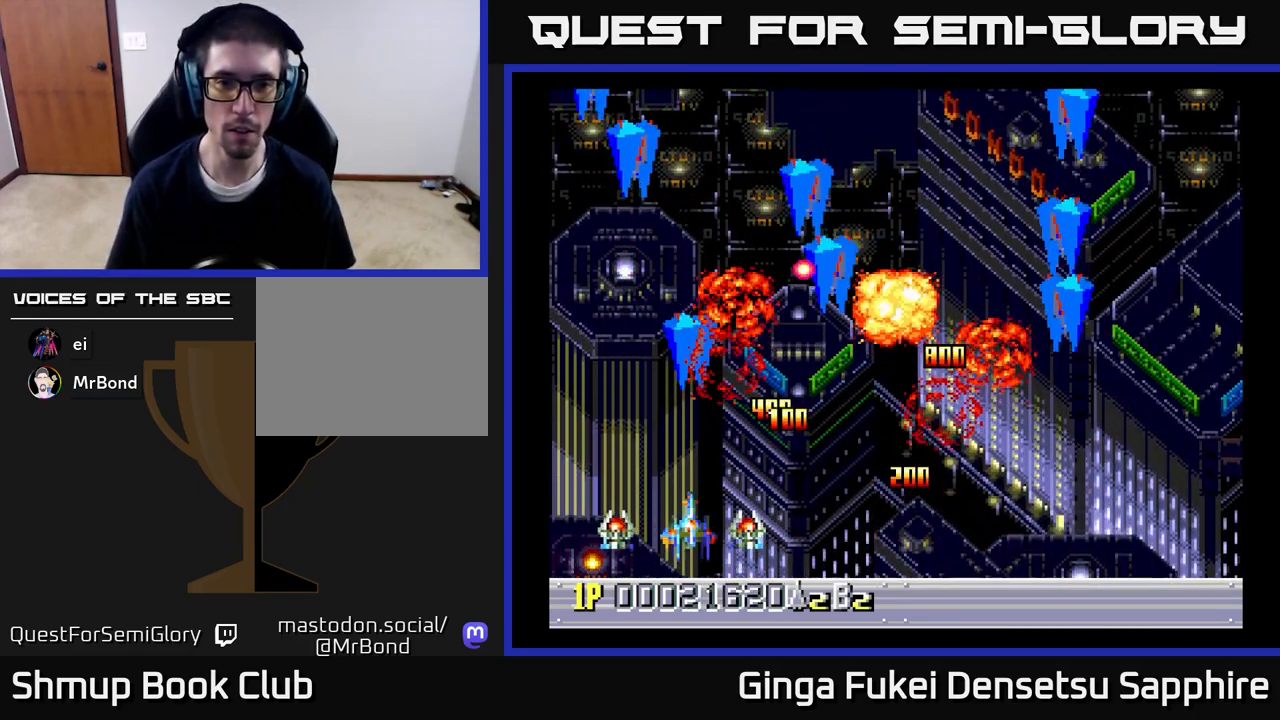
{"buttons": ["A", "DPAD_DOWN", "DPAD_RIGHT"], "left_stick": "center", "right_stick": "center", "events": [[200, "A", "down"], [467, "DPAD_DOWN", "down"]]}
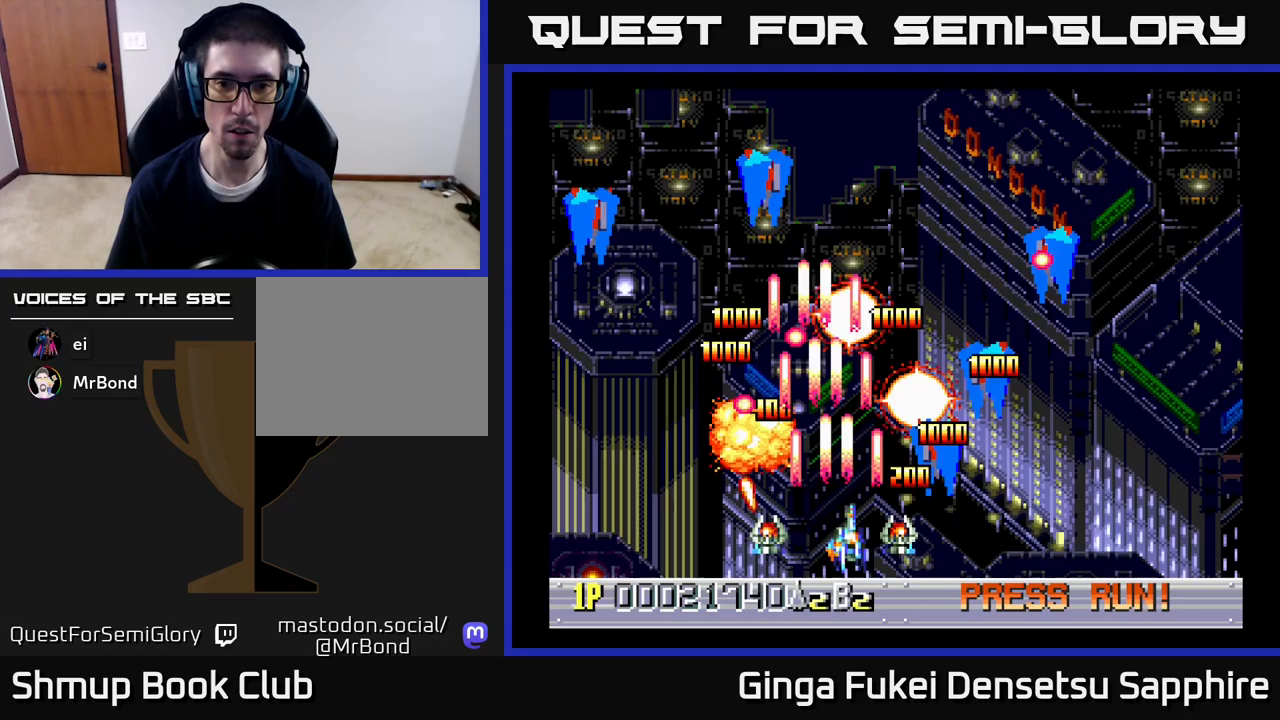
{"buttons": ["A", "DPAD_RIGHT"], "left_stick": "center", "right_stick": "center", "events": [[100, "DPAD_RIGHT", "up"], [117, "DPAD_LEFT", "down"], [167, "DPAD_DOWN", "up"], [467, "DPAD_DOWN", "down"], [467, "DPAD_LEFT", "up"], [467, "DPAD_RIGHT", "down"], [483, "DPAD_DOWN", "up"]]}
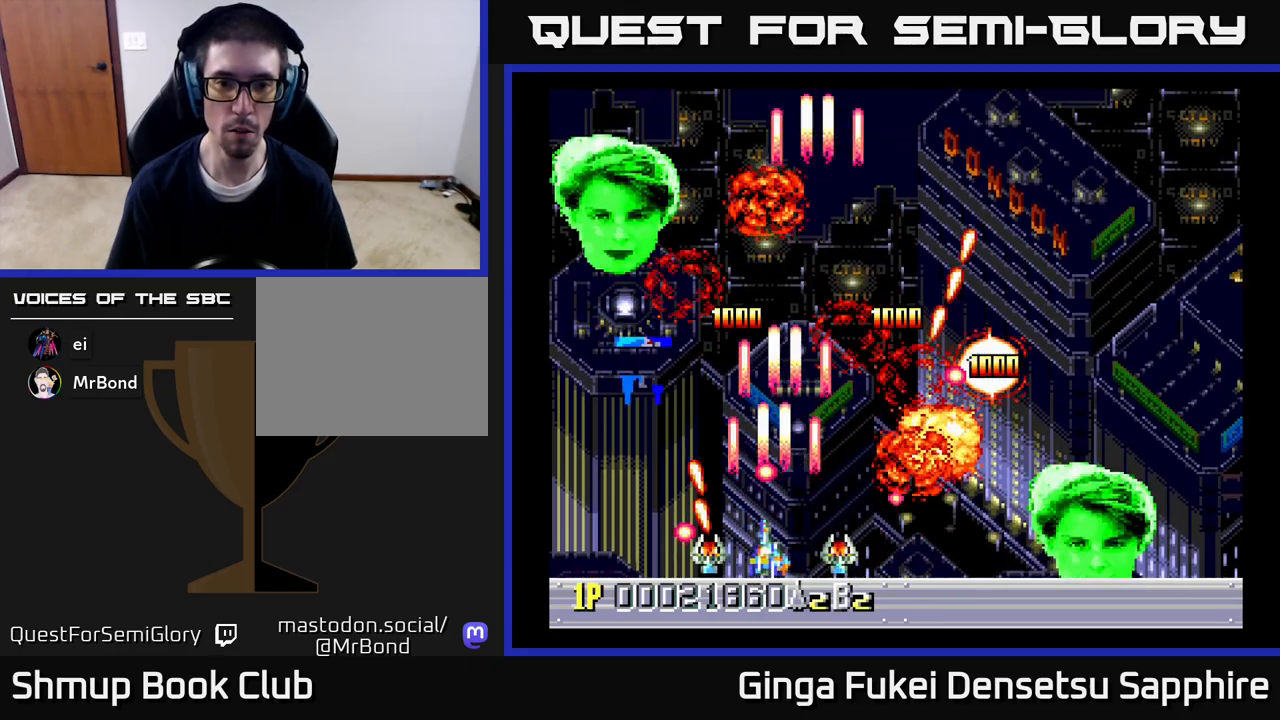
{"buttons": ["A", "DPAD_UP"], "left_stick": "center", "right_stick": "center", "events": [[83, "DPAD_LEFT", "down"], [83, "DPAD_RIGHT", "up"], [83, "DPAD_UP", "down"], [150, "DPAD_UP", "up"], [433, "DPAD_UP", "down"], [483, "DPAD_LEFT", "up"]]}
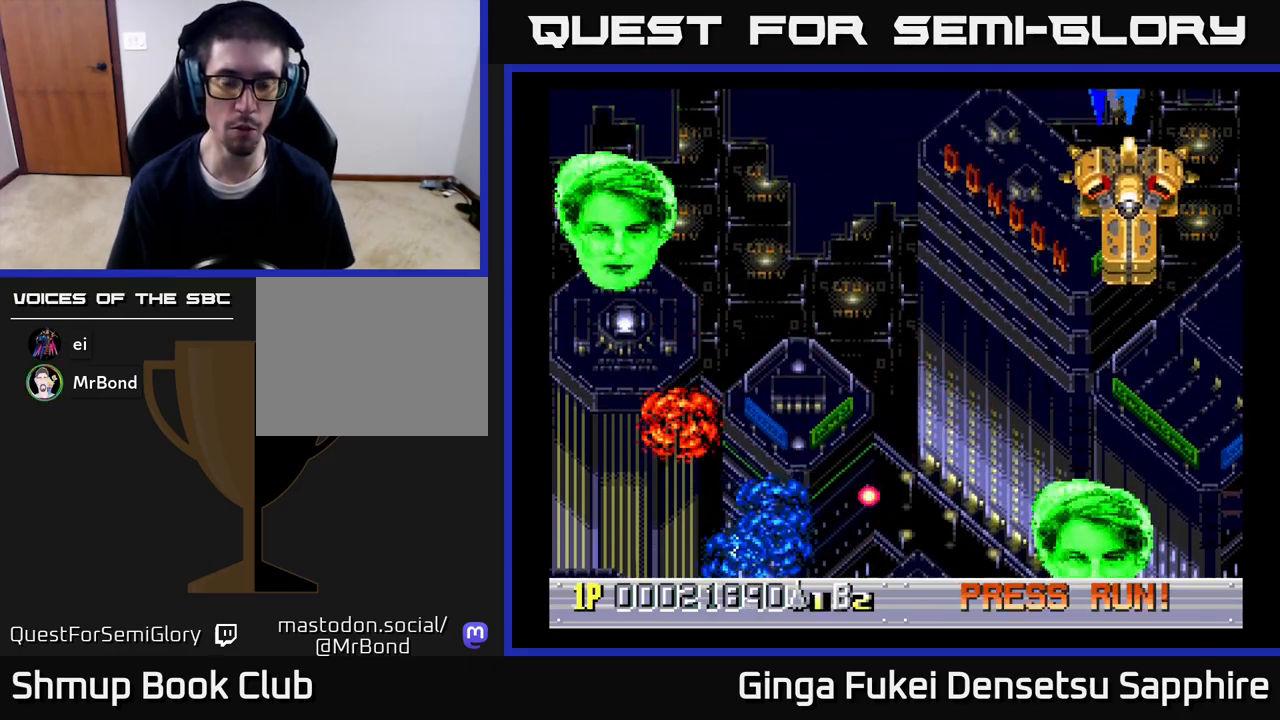
{"buttons": [], "left_stick": "center", "right_stick": "center", "events": [[100, "A", "up"], [117, "DPAD_UP", "up"]]}
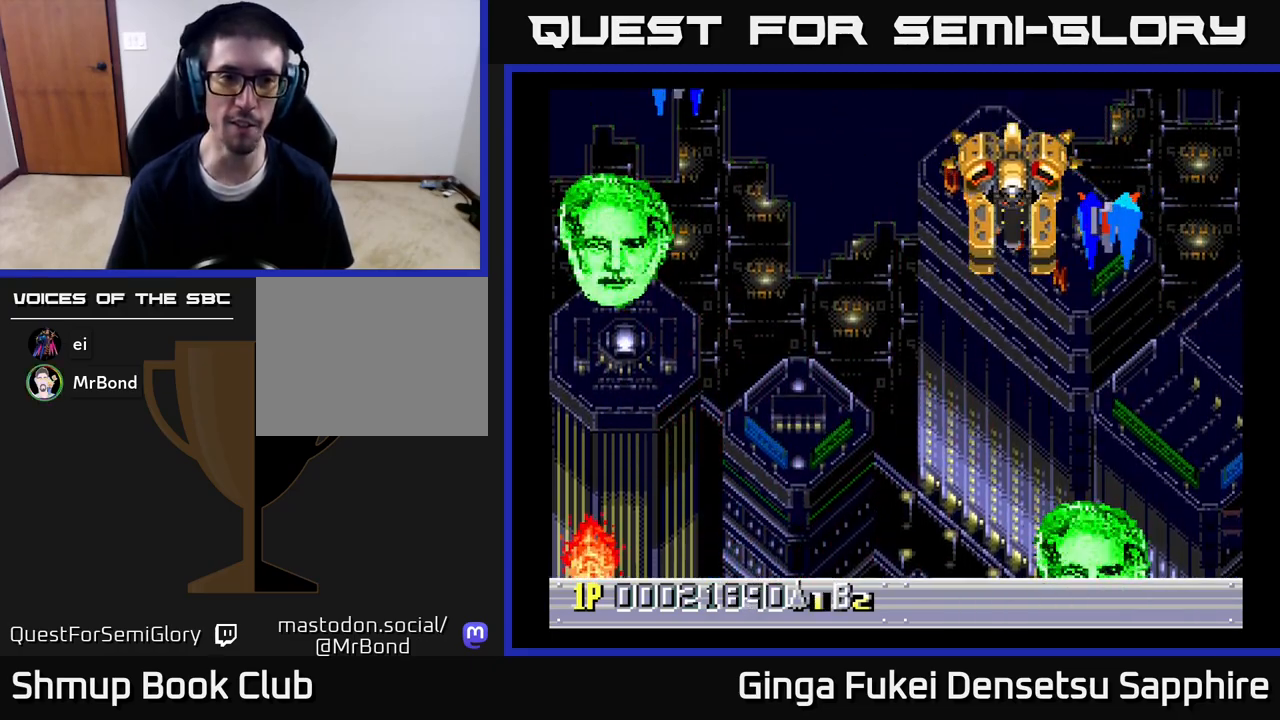
{"buttons": ["DPAD_RIGHT"], "left_stick": "center", "right_stick": "center", "events": [[483, "DPAD_RIGHT", "down"]]}
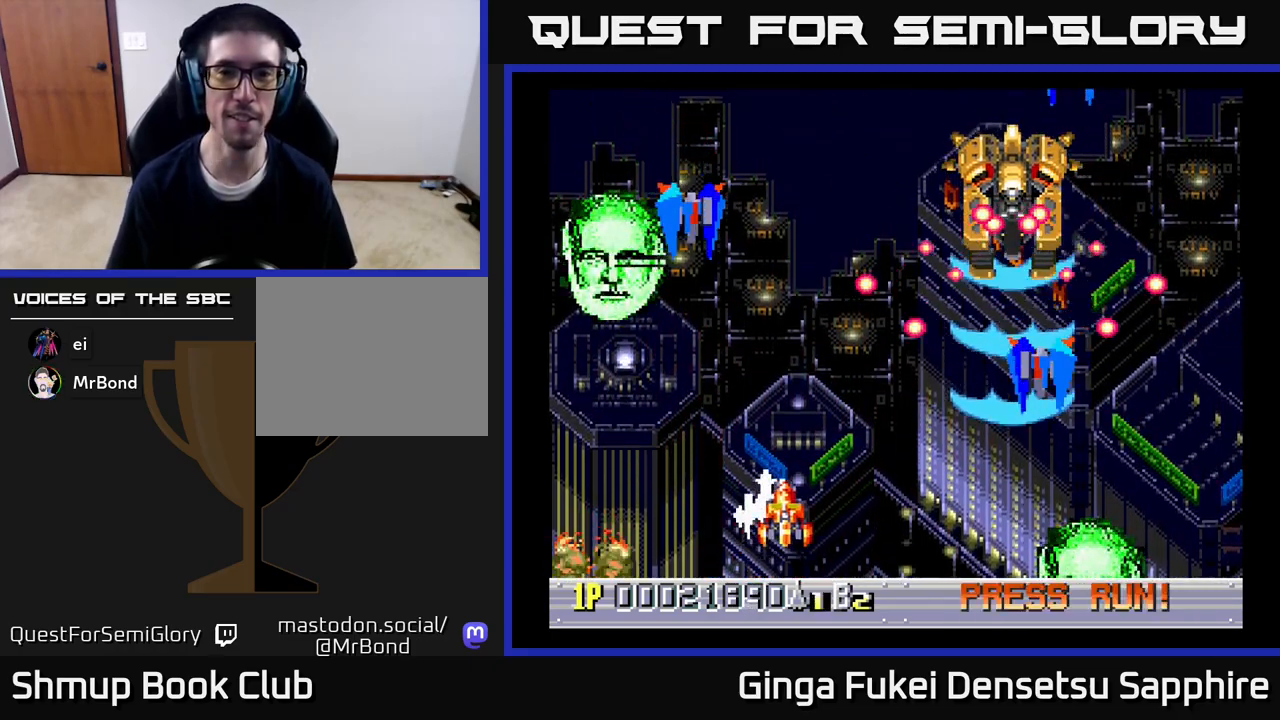
{"buttons": ["A", "DPAD_DOWN", "DPAD_RIGHT"], "left_stick": "center", "right_stick": "center", "events": [[250, "A", "down"], [433, "DPAD_DOWN", "down"]]}
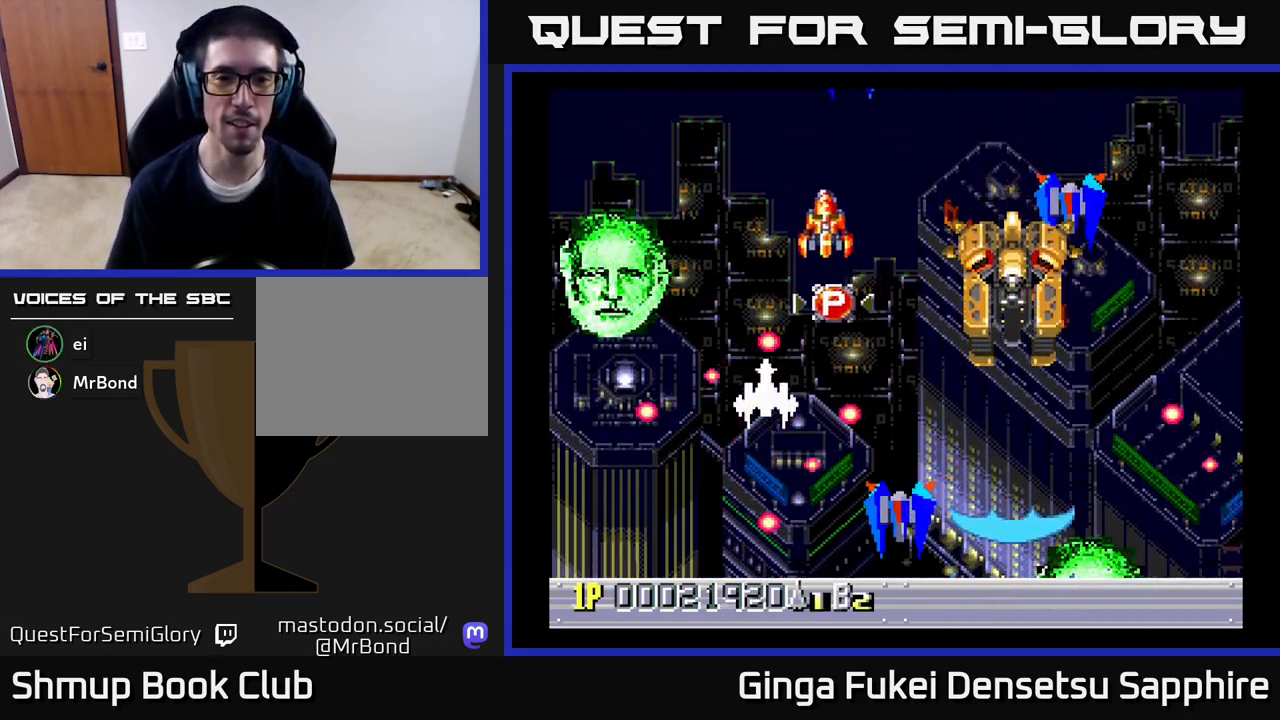
{"buttons": ["A", "DPAD_RIGHT"], "left_stick": "center", "right_stick": "center", "events": [[333, "DPAD_DOWN", "up"]]}
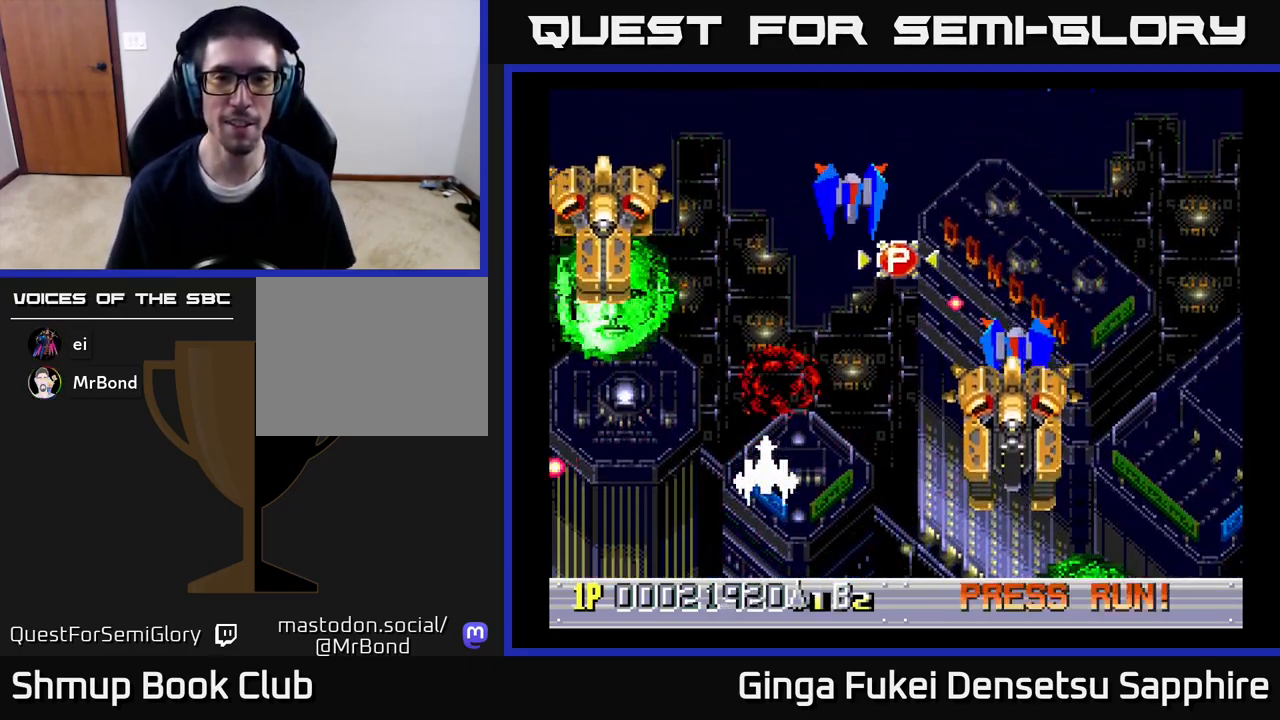
{"buttons": ["A", "DPAD_UP", "DPAD_RIGHT"], "left_stick": "center", "right_stick": "center", "events": [[33, "DPAD_UP", "down"]]}
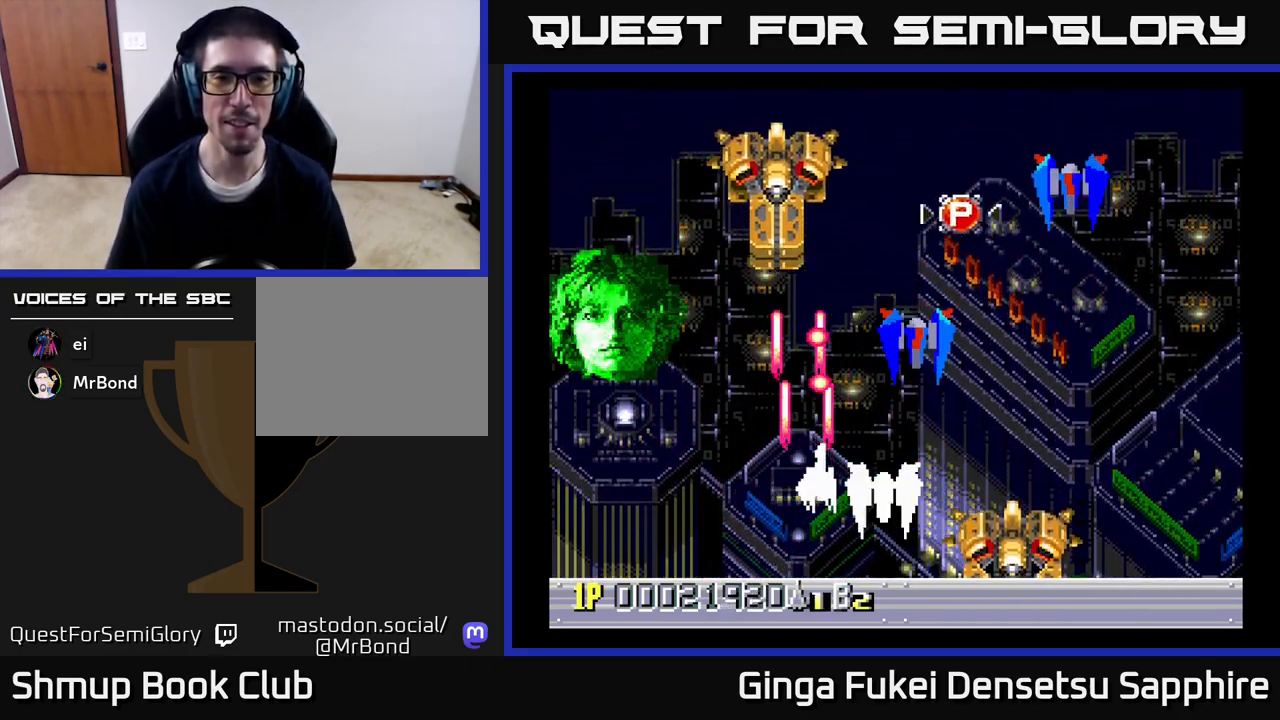
{"buttons": ["A", "DPAD_UP", "DPAD_RIGHT"], "left_stick": "center", "right_stick": "center", "events": []}
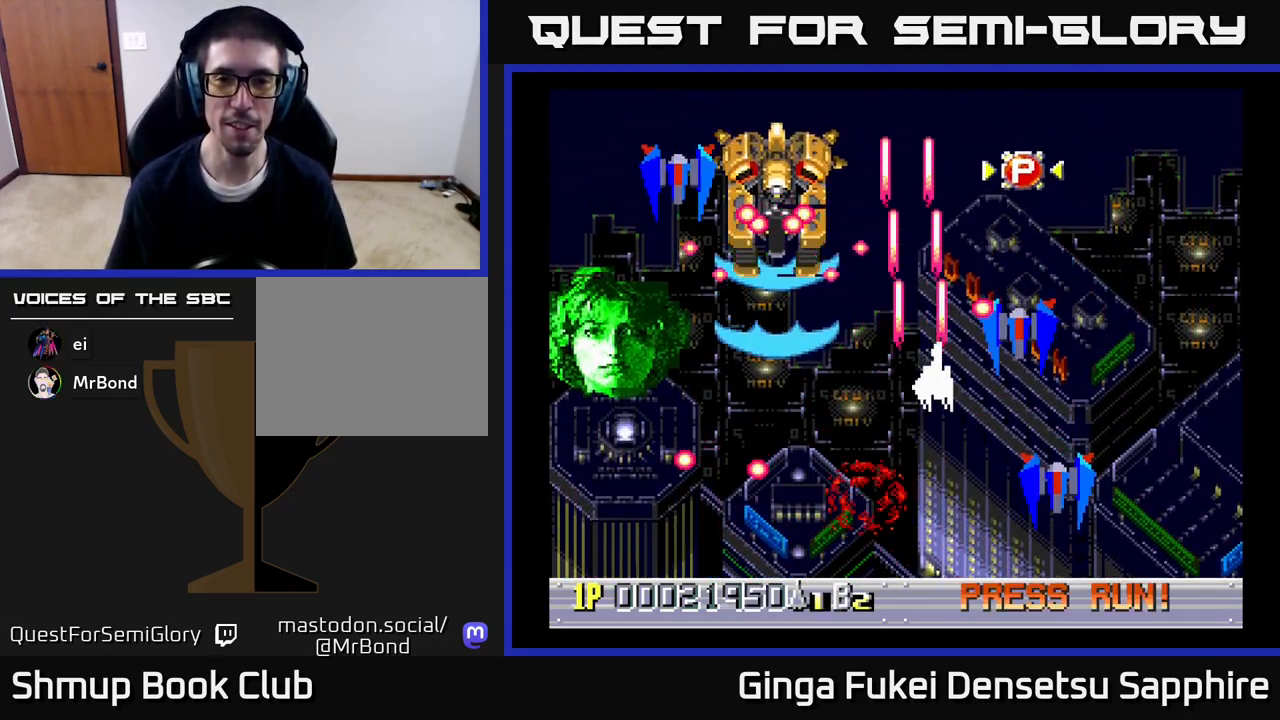
{"buttons": ["A", "DPAD_UP", "DPAD_RIGHT"], "left_stick": "center", "right_stick": "center", "events": []}
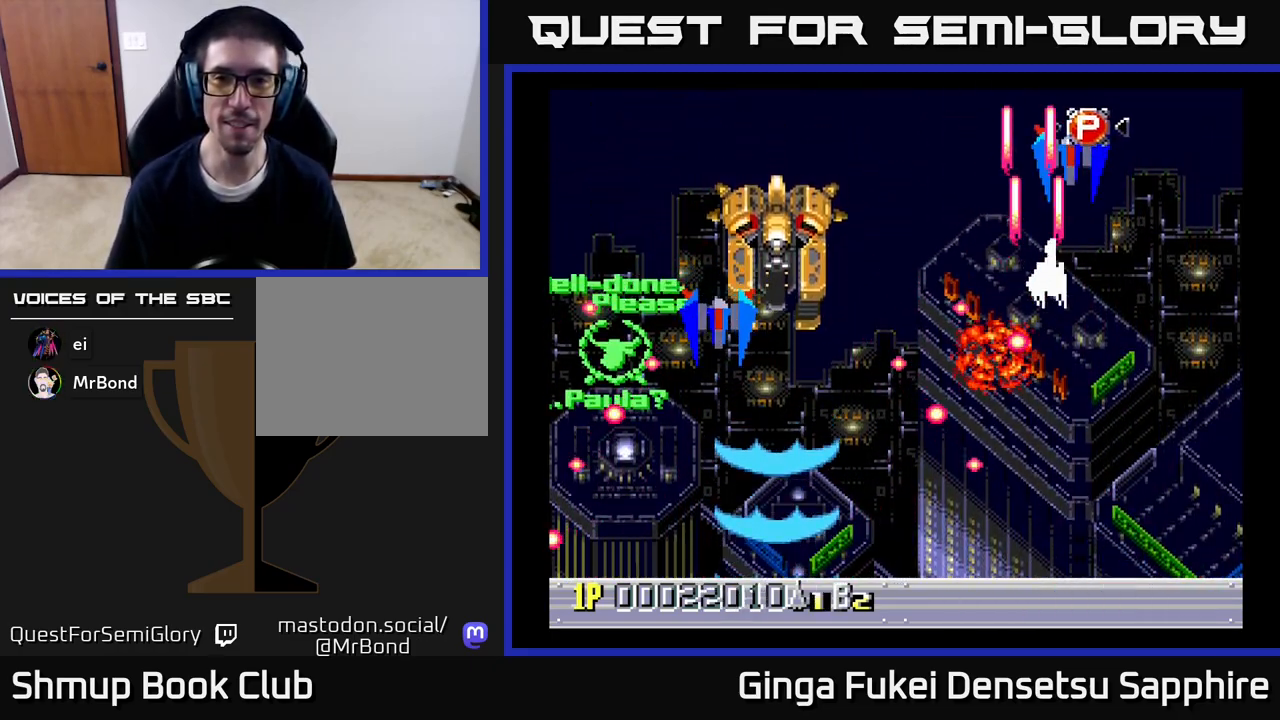
{"buttons": ["A", "DPAD_UP", "DPAD_RIGHT"], "left_stick": "center", "right_stick": "center", "events": []}
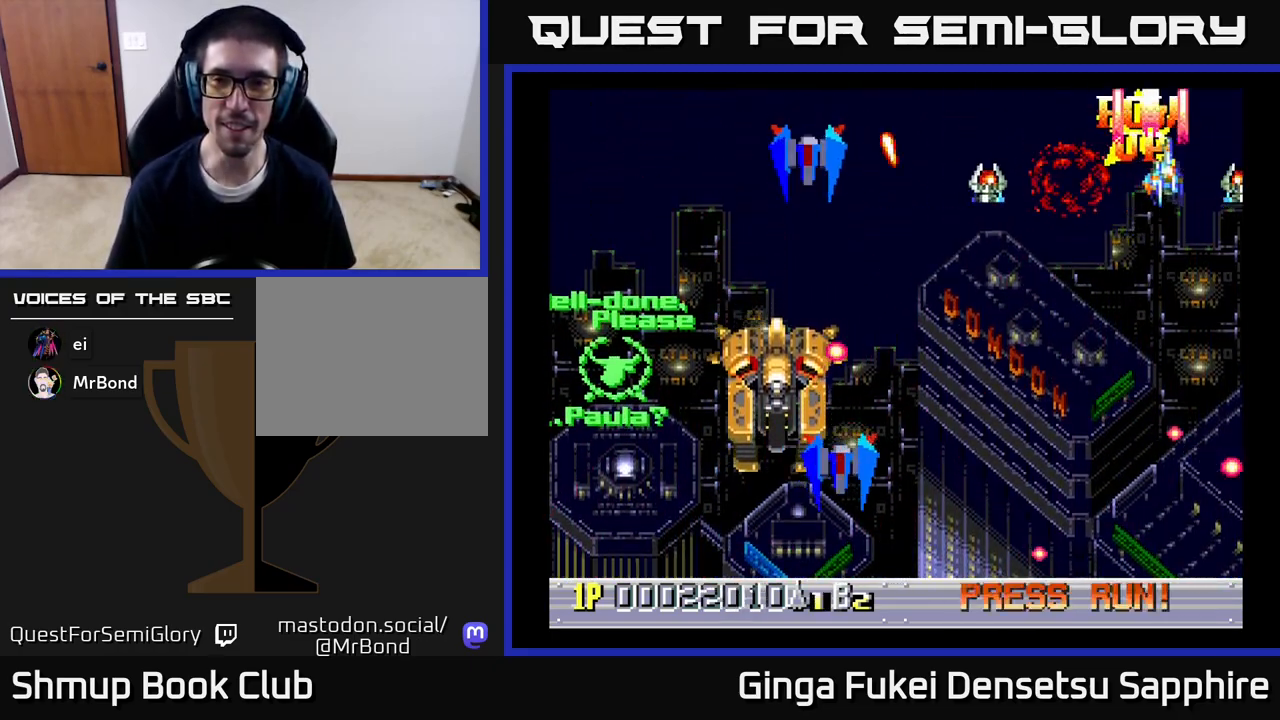
{"buttons": ["A", "DPAD_DOWN", "DPAD_LEFT"], "left_stick": "center", "right_stick": "center", "events": [[33, "DPAD_RIGHT", "up"], [50, "DPAD_LEFT", "down"], [50, "DPAD_UP", "up"], [133, "DPAD_DOWN", "down"], [200, "A", "up"], [350, "A", "down"]]}
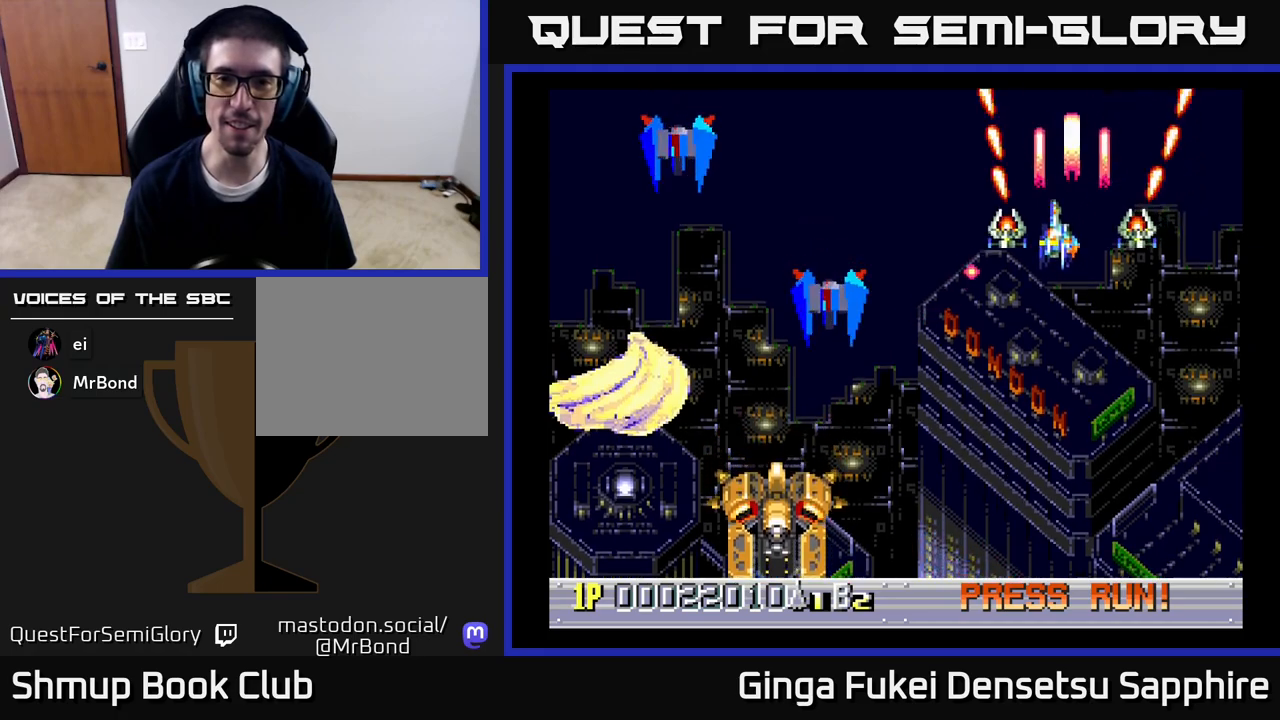
{"buttons": ["A", "DPAD_LEFT"], "left_stick": "center", "right_stick": "center", "events": [[167, "DPAD_LEFT", "up"], [233, "DPAD_LEFT", "down"], [483, "DPAD_DOWN", "up"]]}
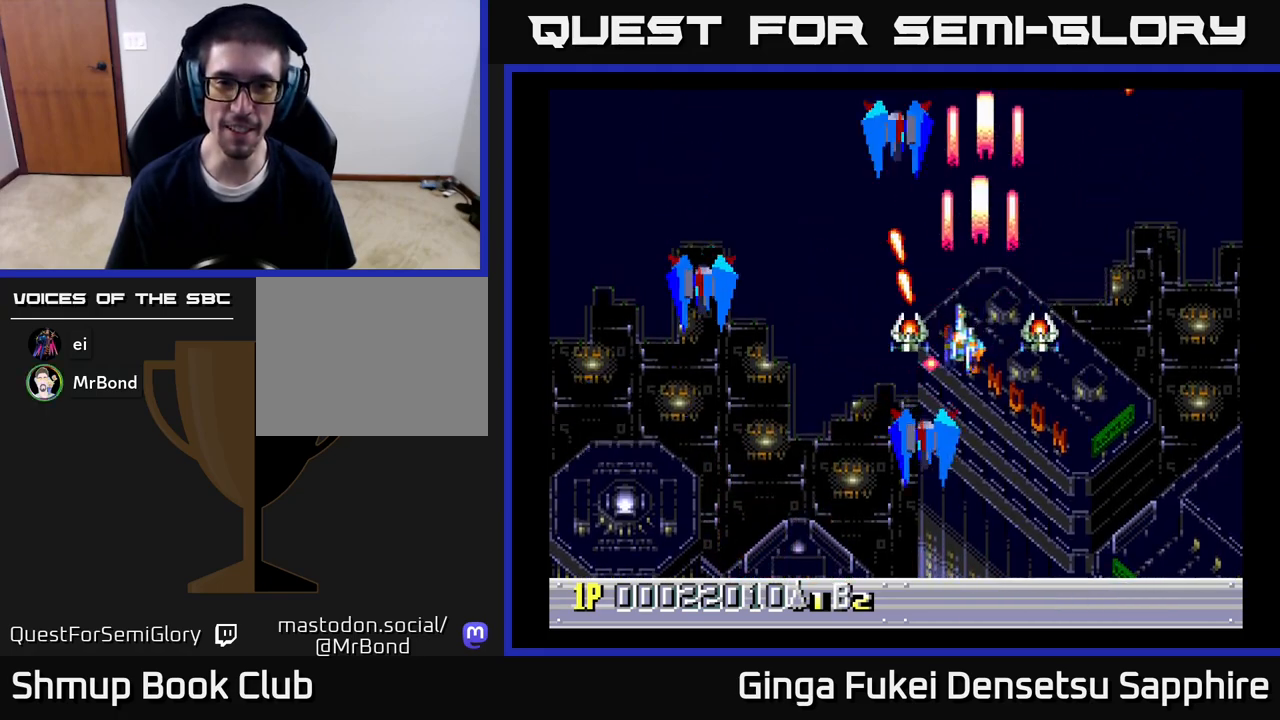
{"buttons": ["A", "DPAD_DOWN", "DPAD_RIGHT"], "left_stick": "center", "right_stick": "center", "events": [[183, "DPAD_DOWN", "down"], [267, "DPAD_LEFT", "up"], [317, "DPAD_RIGHT", "down"]]}
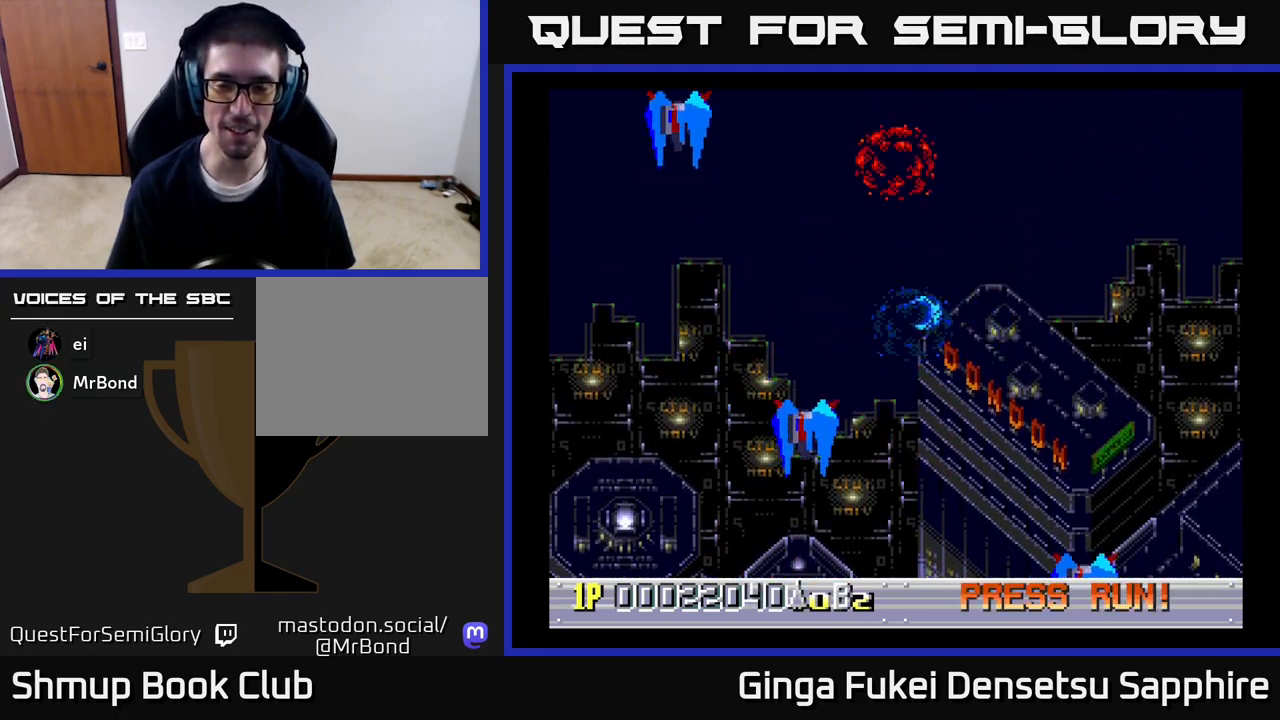
{"buttons": [], "left_stick": "center", "right_stick": "center", "events": [[17, "DPAD_RIGHT", "up"], [33, "A", "up"], [50, "DPAD_DOWN", "up"], [250, "A", "down"], [500, "A", "up"]]}
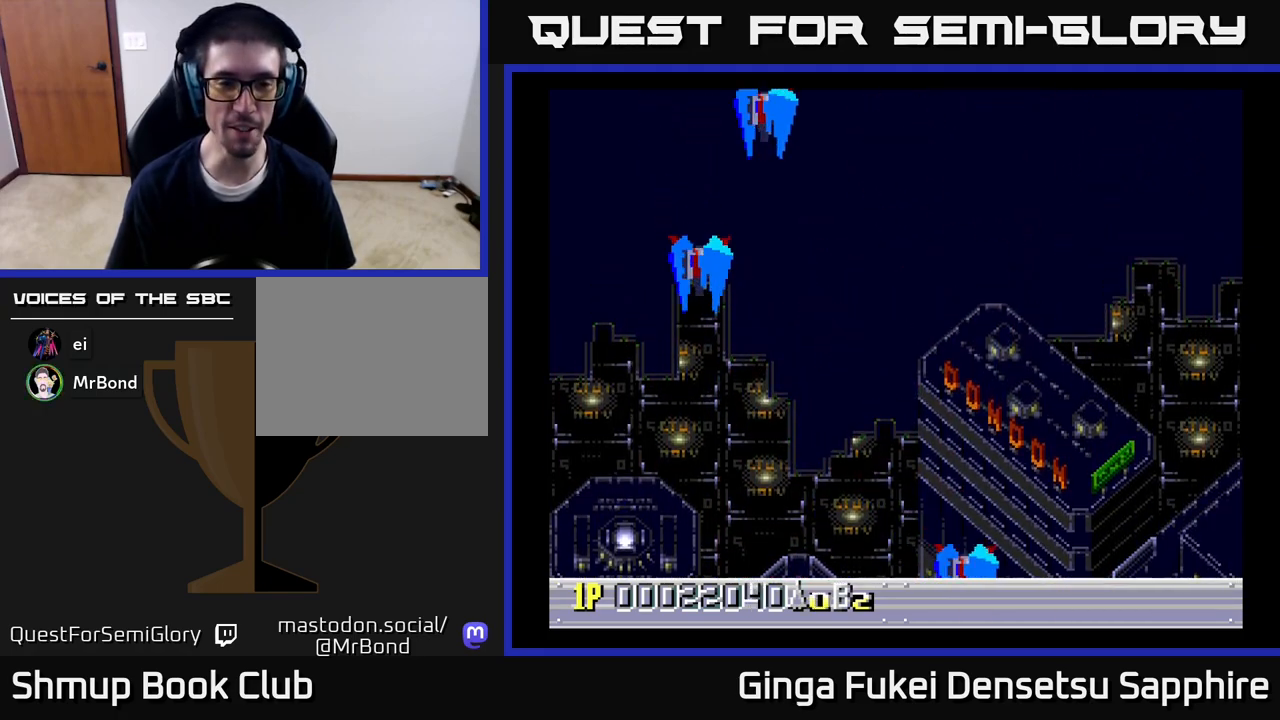
{"buttons": [], "left_stick": "center", "right_stick": "center", "events": []}
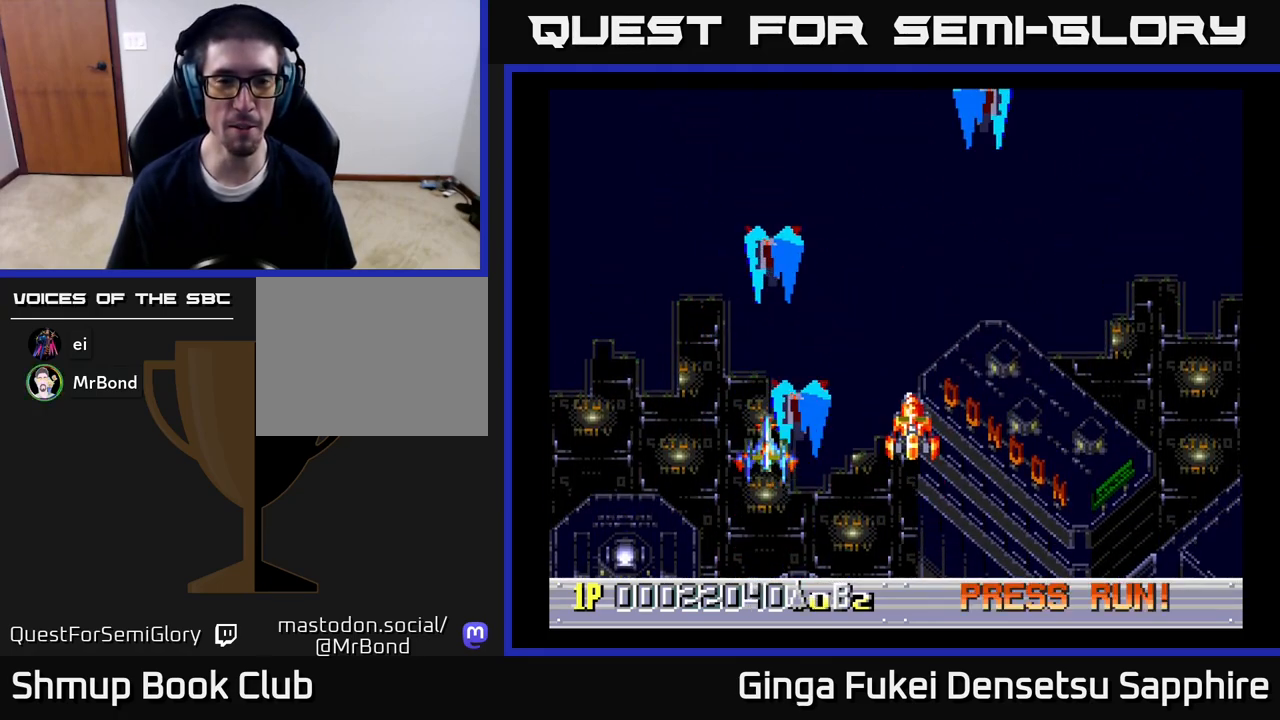
{"buttons": ["A", "DPAD_RIGHT"], "left_stick": "center", "right_stick": "center", "events": [[217, "A", "down"], [300, "DPAD_DOWN", "down"], [383, "DPAD_RIGHT", "down"], [467, "DPAD_DOWN", "up"]]}
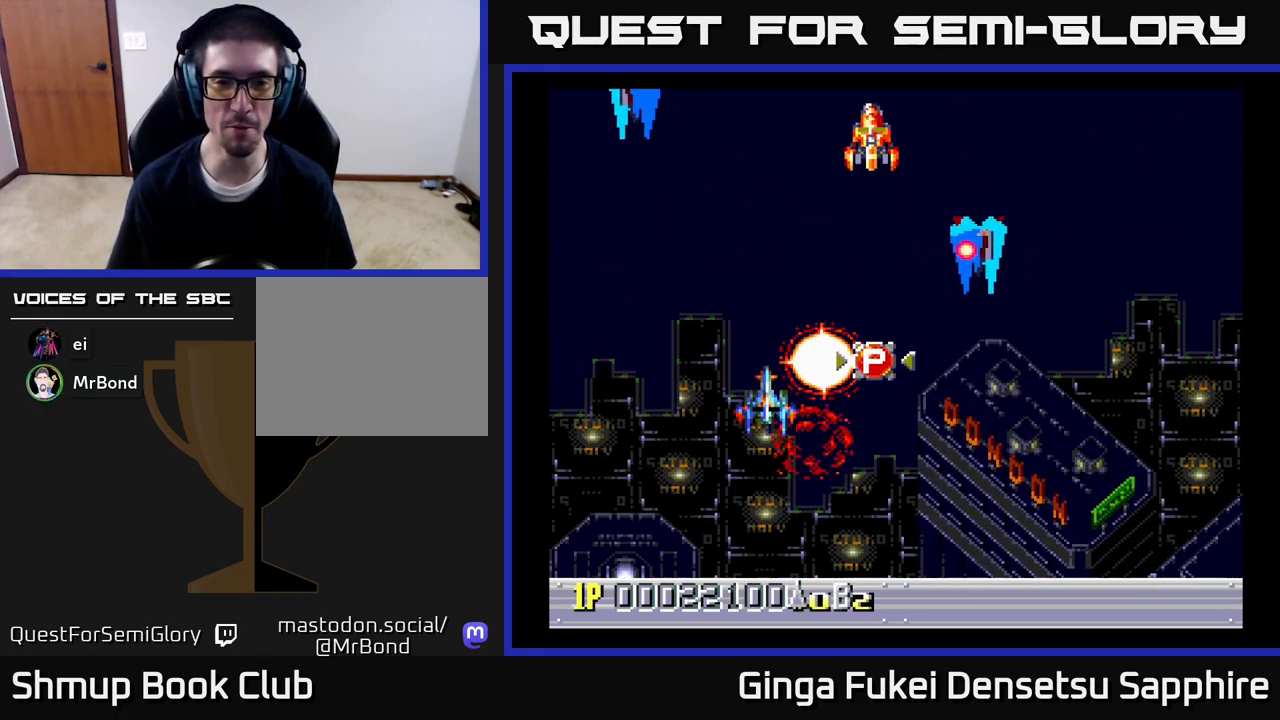
{"buttons": ["A", "DPAD_UP", "DPAD_RIGHT"], "left_stick": "center", "right_stick": "center", "events": [[50, "DPAD_DOWN", "down"], [250, "DPAD_DOWN", "up"], [433, "DPAD_UP", "down"]]}
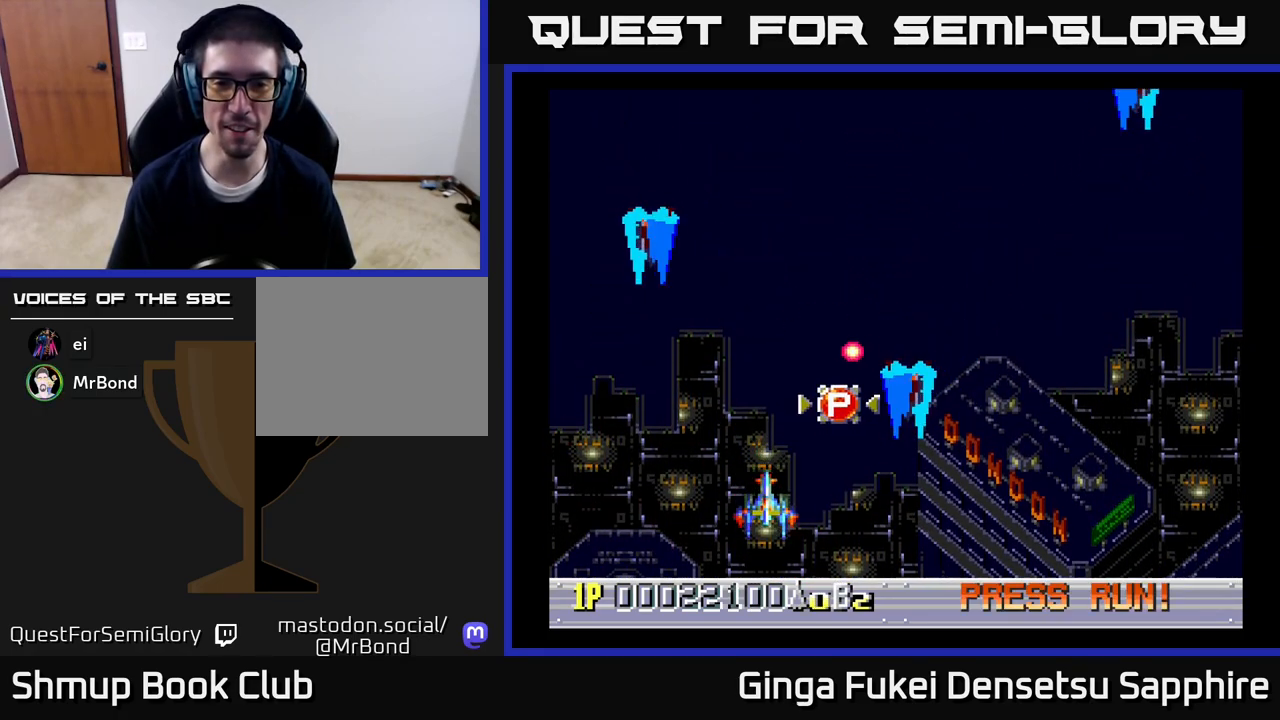
{"buttons": ["A", "DPAD_UP", "DPAD_LEFT"], "left_stick": "center", "right_stick": "center", "events": [[300, "DPAD_RIGHT", "up"], [450, "DPAD_LEFT", "down"]]}
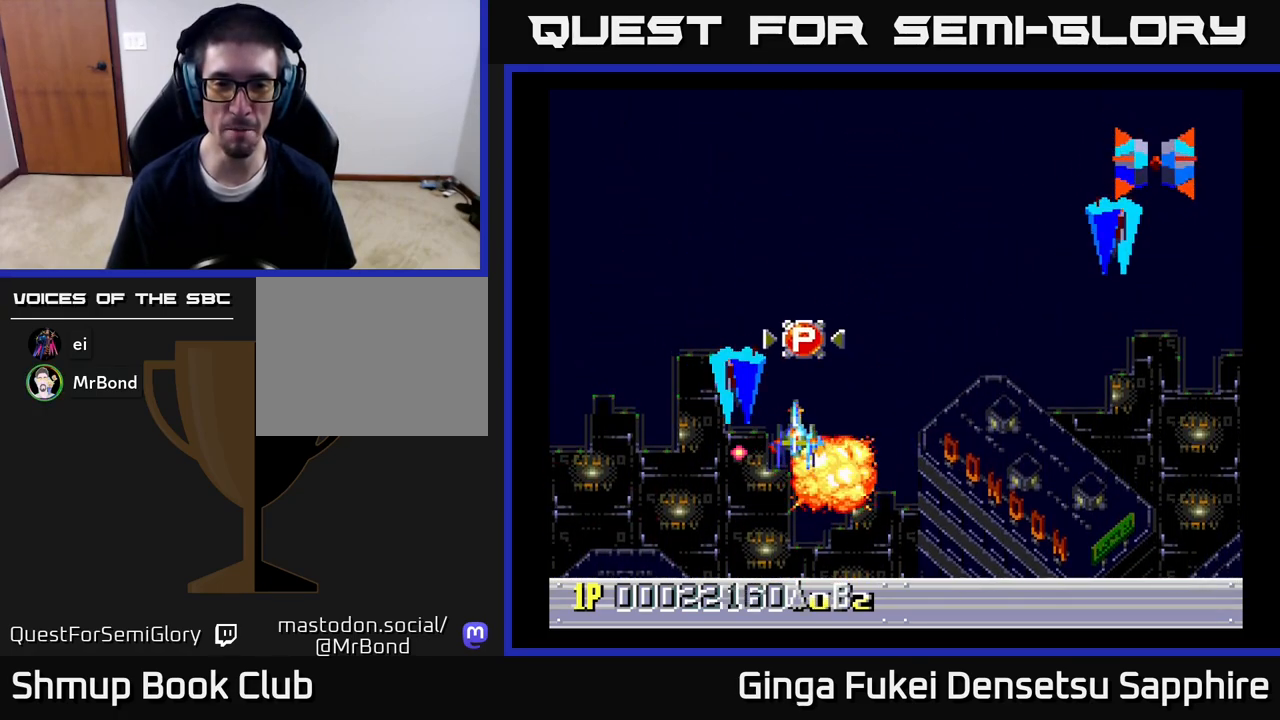
{"buttons": ["A", "DPAD_UP"], "left_stick": "center", "right_stick": "center", "events": [[217, "DPAD_LEFT", "up"]]}